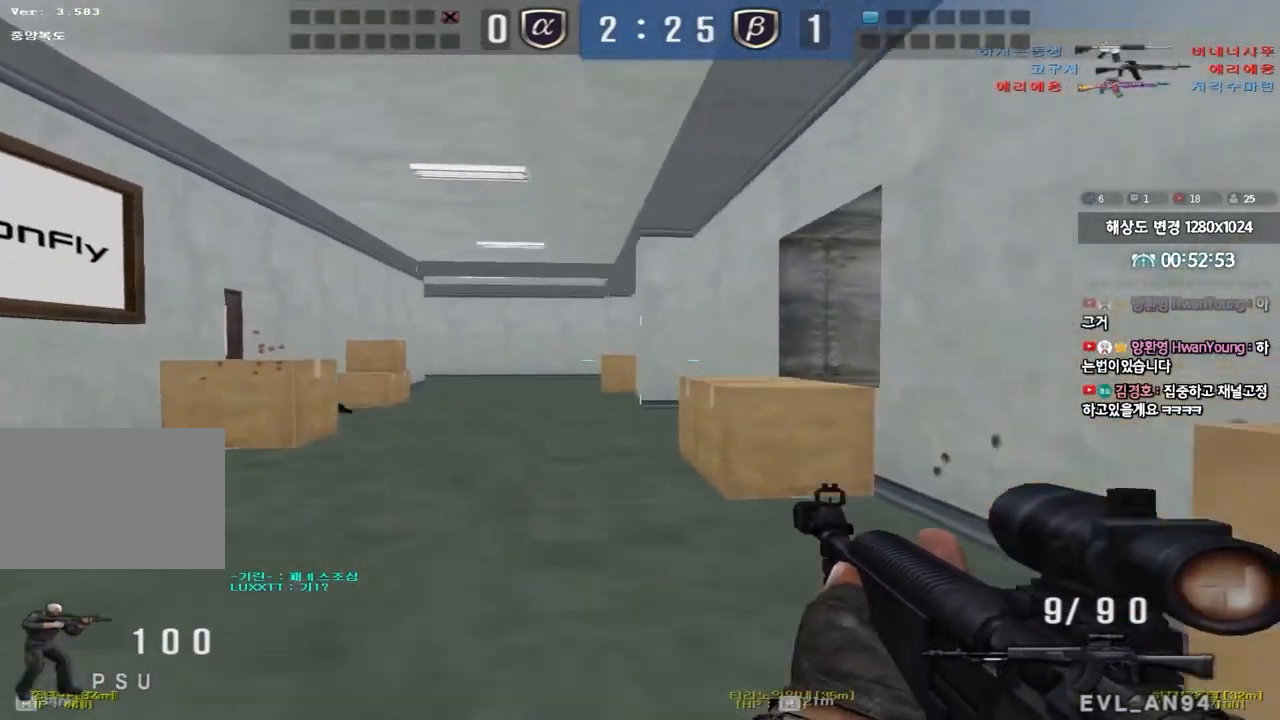
Gameplay with keyboard; each line is a JSON object with the keys held at the frame after it. "events" lists presses ("down") and releases ("up") of "a", "ctrl", "d", "e", "f", "q", "r", "s", "shift", "space", "tab" and "w" between this image and that frame as [ms after this image, input, new state], when the widget could be followed in between. No other keys are recorded. Mouse input is not recorded.
{"keys": ["ctrl"], "events": [[83, "ctrl", "down"], [100, "w", "up"], [133, "a", "up"], [167, "d", "down"], [183, "w", "down"], [200, "ctrl", "up"], [450, "ctrl", "down"], [483, "d", "up"], [483, "w", "up"]]}
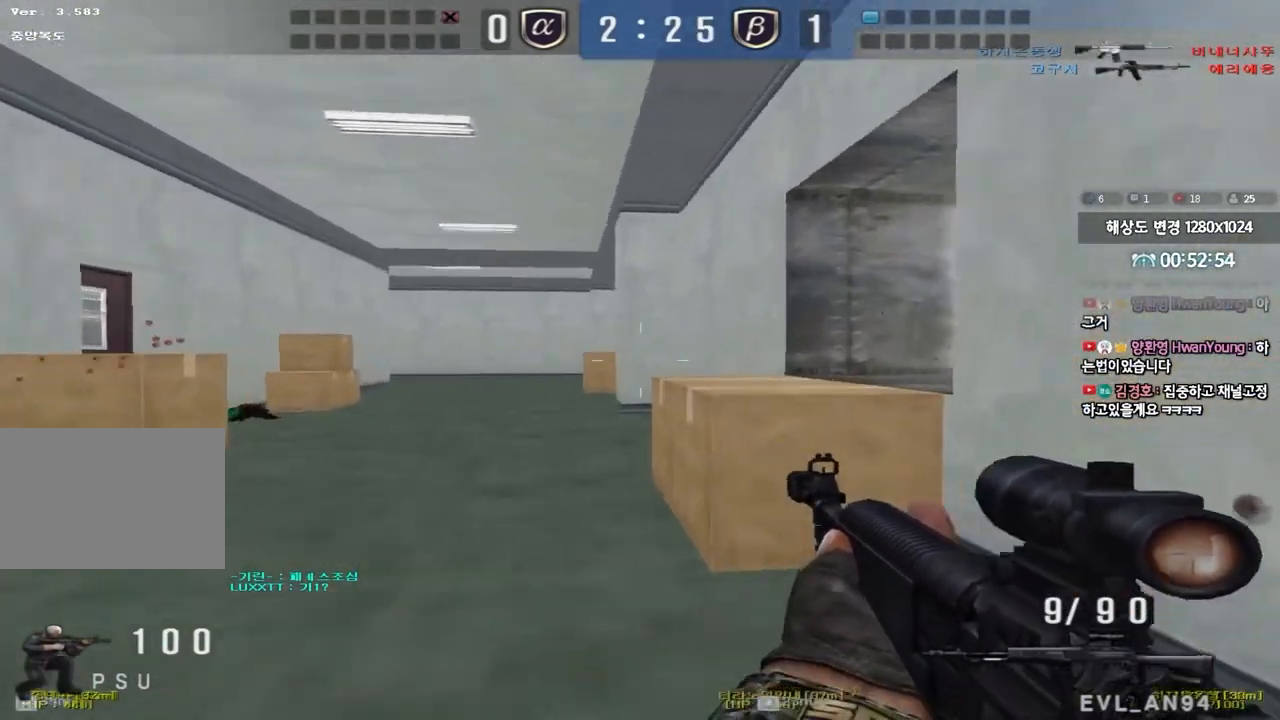
{"keys": [], "events": [[50, "ctrl", "up"], [50, "d", "down"], [50, "w", "down"], [233, "ctrl", "down"], [233, "space", "down"], [267, "d", "up"], [283, "w", "up"], [333, "space", "up"], [350, "ctrl", "up"]]}
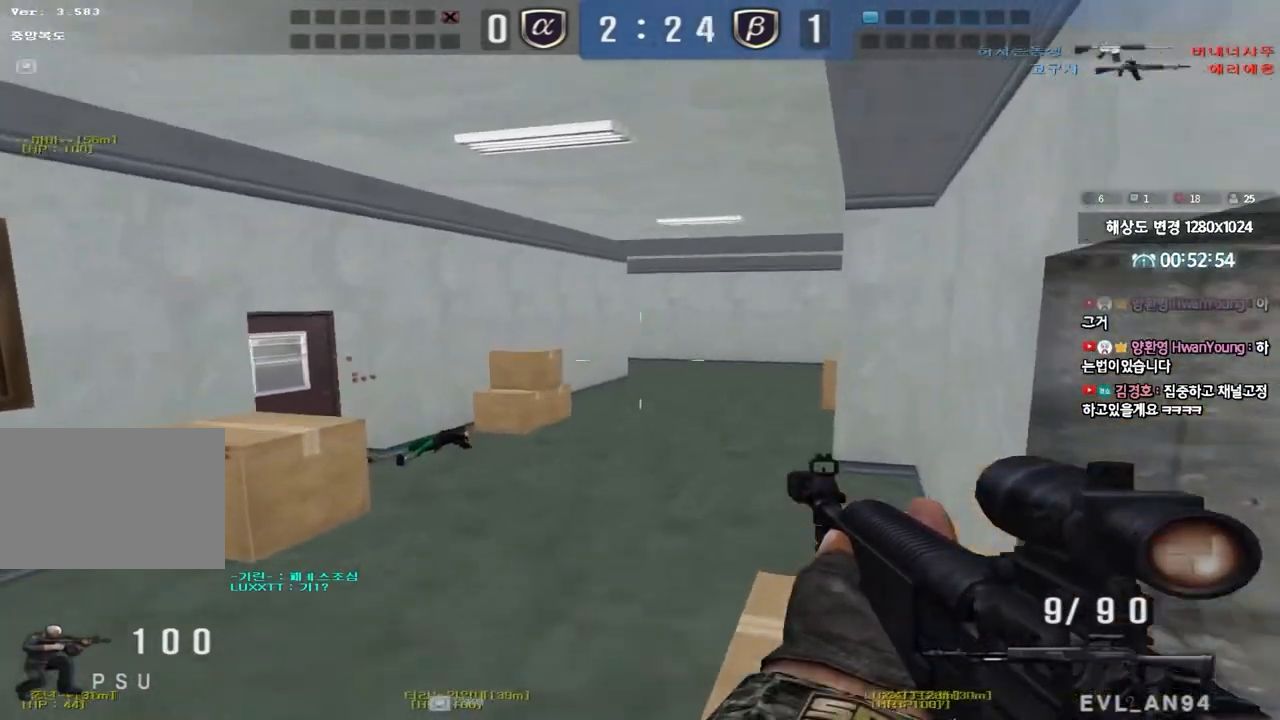
{"keys": ["a", "ctrl", "w"], "events": [[200, "d", "down"], [217, "w", "down"], [333, "d", "up"], [350, "a", "down"], [500, "ctrl", "down"]]}
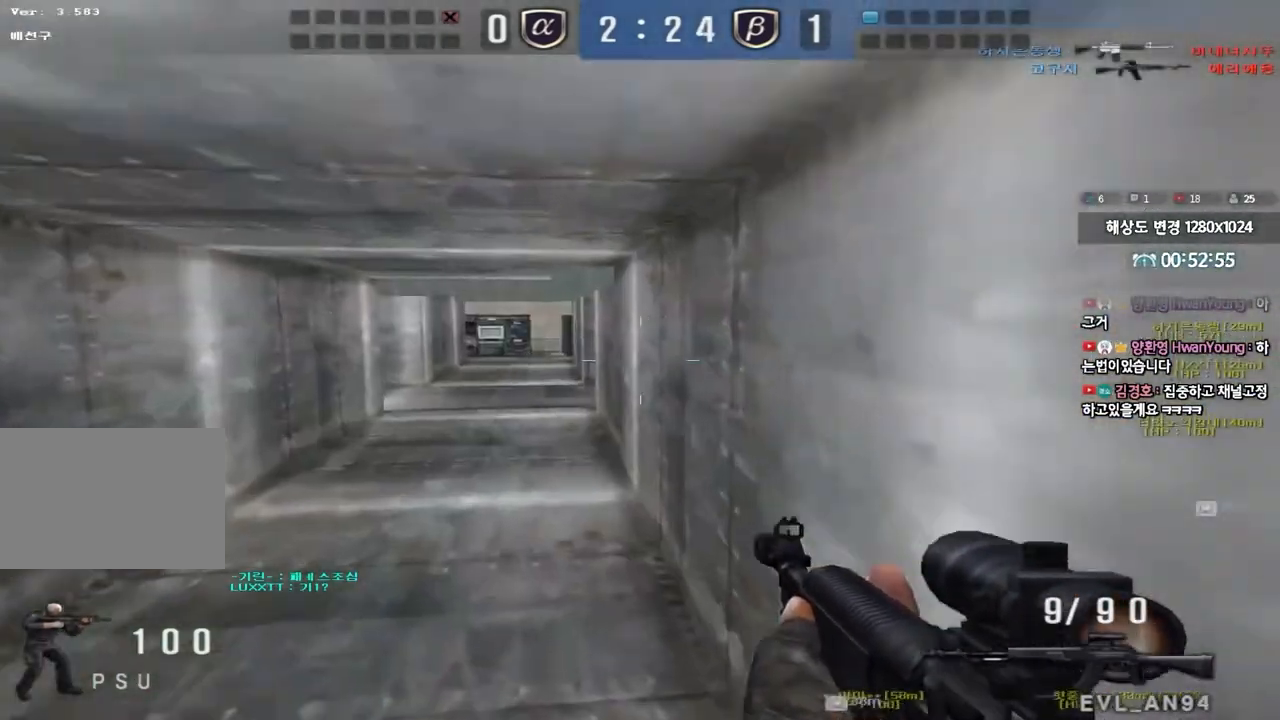
{"keys": ["a", "w"], "events": [[17, "w", "up"], [50, "a", "up"], [83, "ctrl", "up"], [100, "d", "down"], [117, "w", "down"], [283, "ctrl", "down"], [317, "d", "up"], [317, "w", "up"], [383, "w", "down"], [400, "a", "down"], [400, "ctrl", "up"]]}
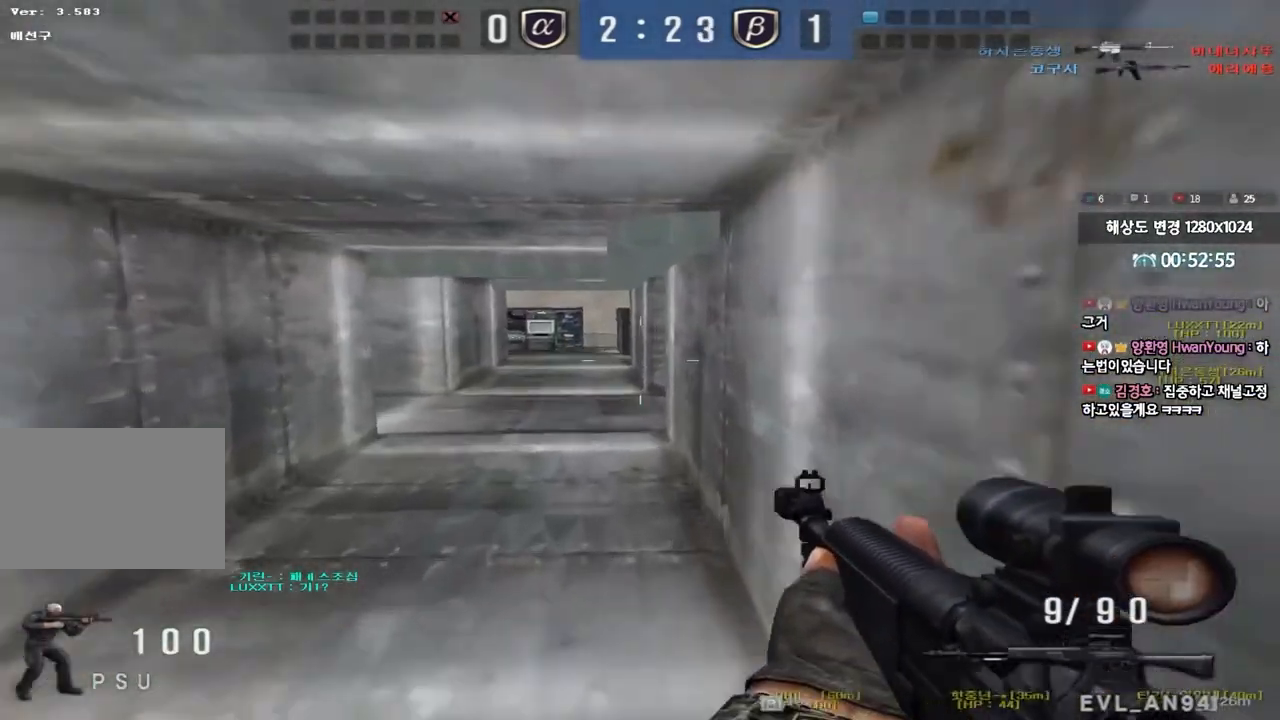
{"keys": ["ctrl"], "events": [[133, "ctrl", "down"], [150, "a", "up"], [150, "w", "up"], [217, "ctrl", "up"], [217, "d", "down"], [233, "w", "down"], [417, "ctrl", "down"], [450, "d", "up"], [450, "w", "up"]]}
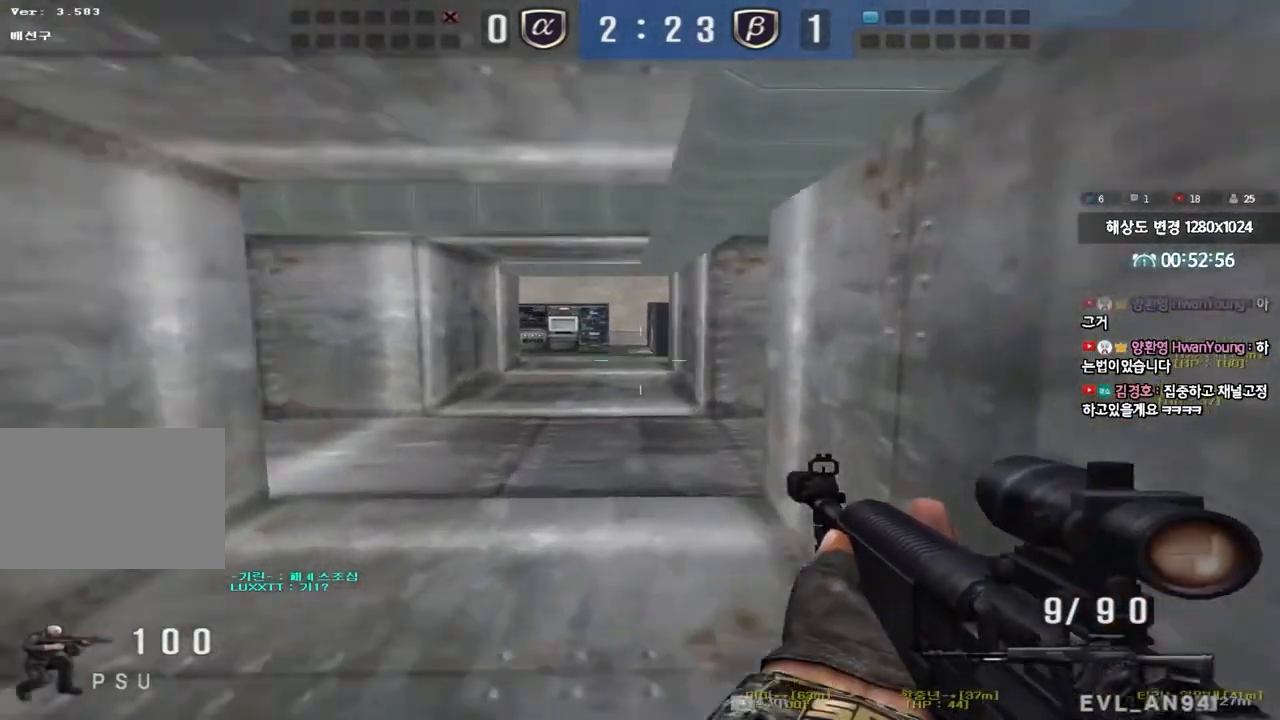
{"keys": ["d", "w"], "events": [[33, "ctrl", "up"], [33, "w", "down"], [50, "a", "down"], [367, "ctrl", "down"], [383, "w", "up"], [400, "a", "up"], [450, "w", "down"], [467, "ctrl", "up"], [467, "d", "down"]]}
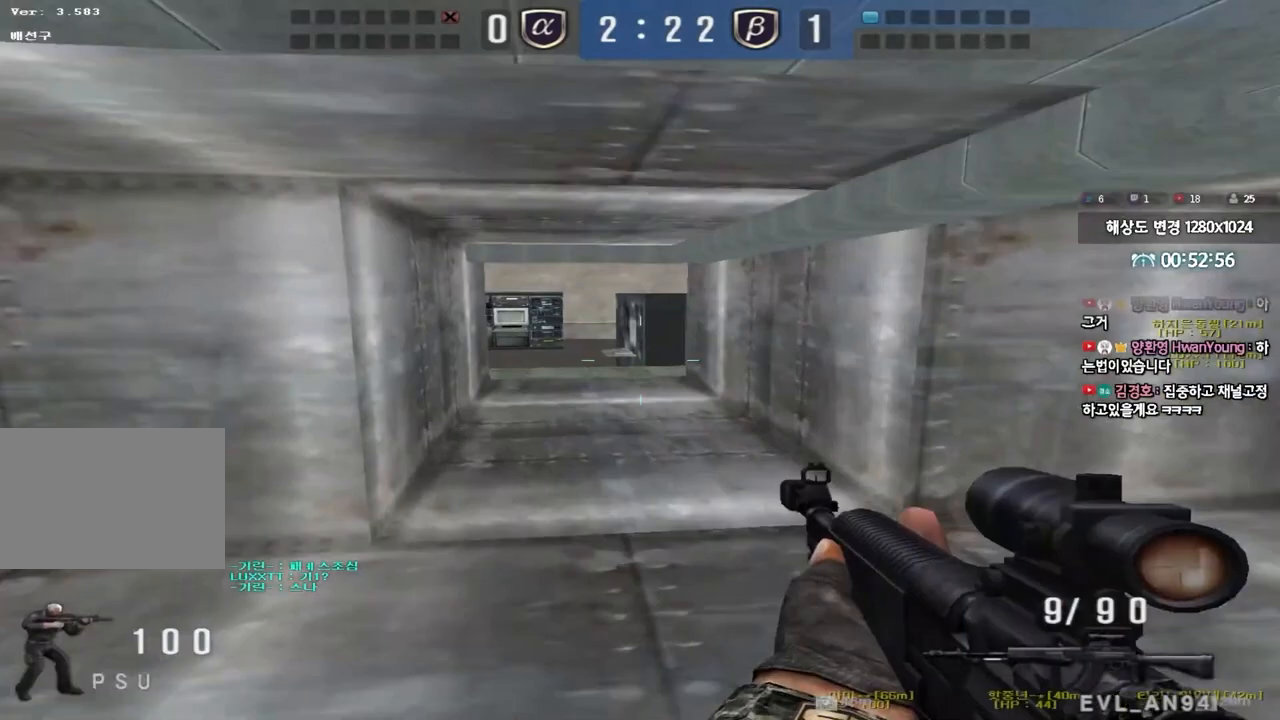
{"keys": ["a", "w"], "events": [[250, "ctrl", "down"], [283, "d", "up"], [300, "w", "up"], [383, "ctrl", "up"], [383, "w", "down"], [400, "a", "down"]]}
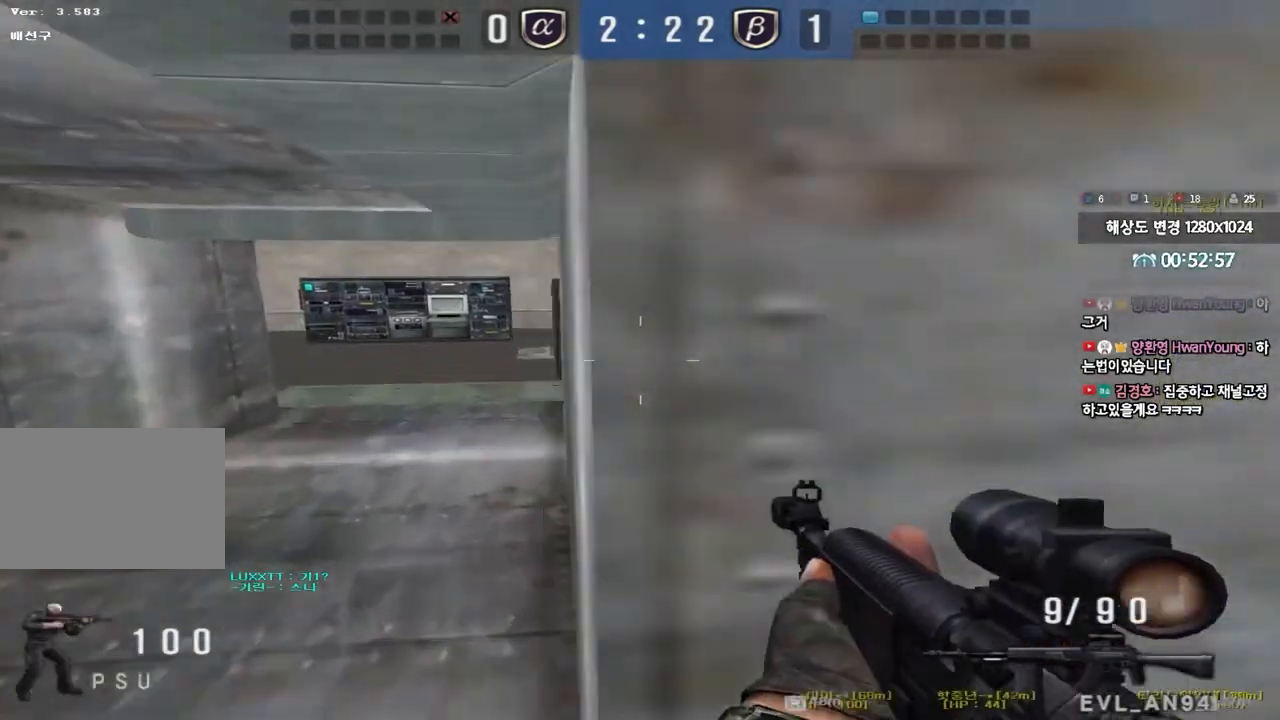
{"keys": ["ctrl"], "events": [[133, "ctrl", "down"], [150, "w", "up"], [167, "a", "up"], [250, "ctrl", "up"], [250, "w", "down"], [267, "a", "down"], [450, "ctrl", "down"], [450, "w", "up"], [467, "a", "up"]]}
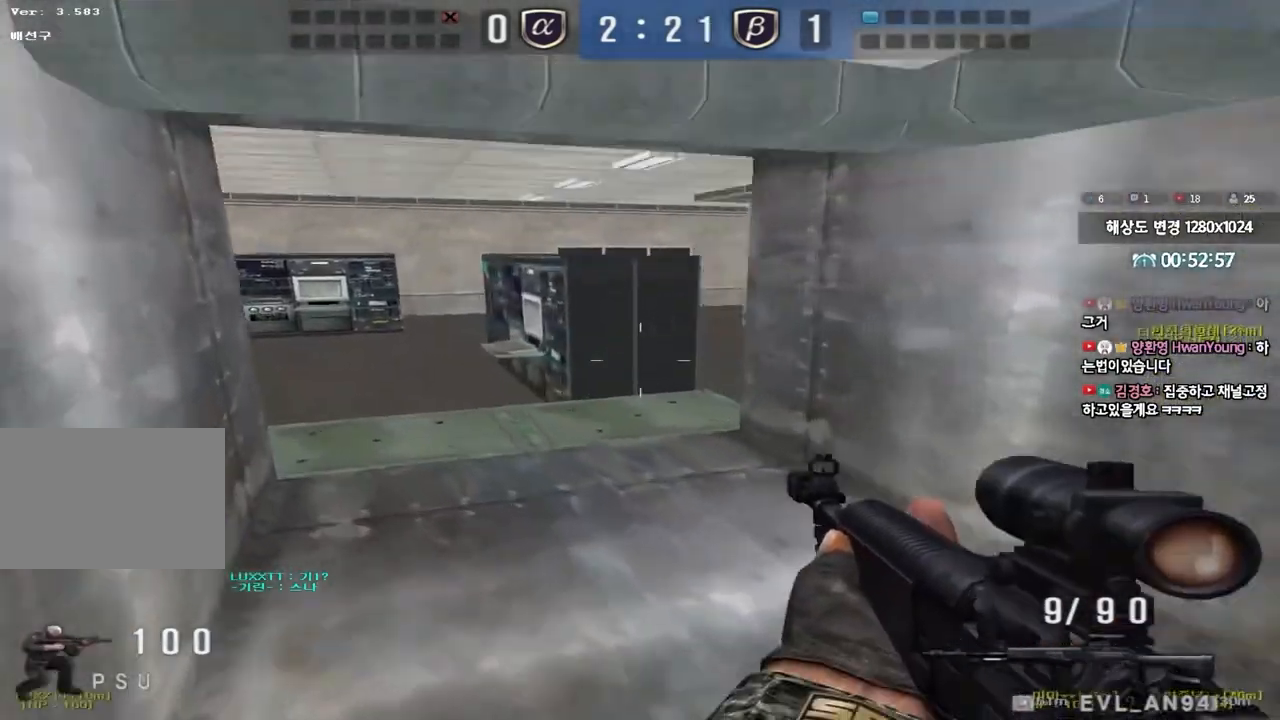
{"keys": ["d", "tab", "w"], "events": [[50, "ctrl", "up"], [50, "w", "down"], [67, "d", "down"], [167, "tab", "down"], [233, "ctrl", "down"], [267, "d", "up"], [267, "w", "up"], [350, "d", "down"], [350, "w", "down"], [383, "ctrl", "up"]]}
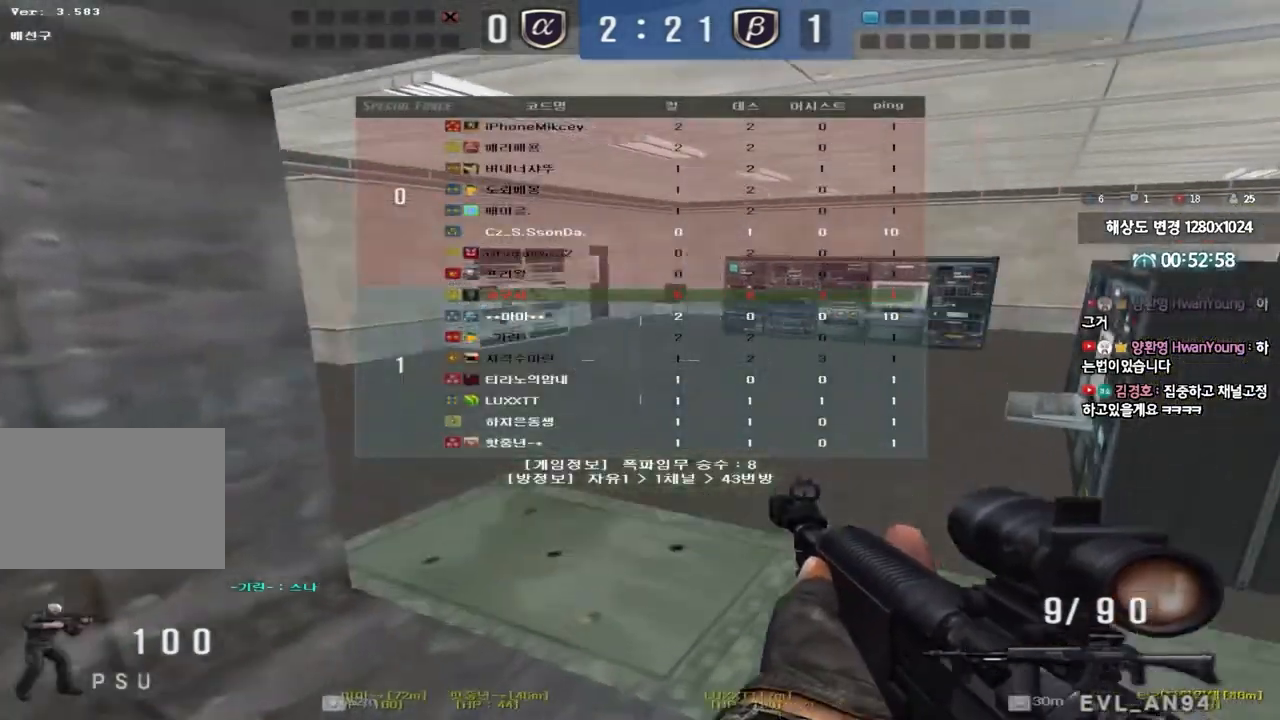
{"keys": ["ctrl"], "events": [[33, "ctrl", "down"], [50, "d", "up"], [50, "w", "up"], [67, "tab", "up"], [150, "a", "down"], [167, "w", "down"], [183, "ctrl", "up"], [217, "r", "down"], [300, "r", "up"], [450, "ctrl", "down"], [483, "w", "up"], [500, "a", "up"]]}
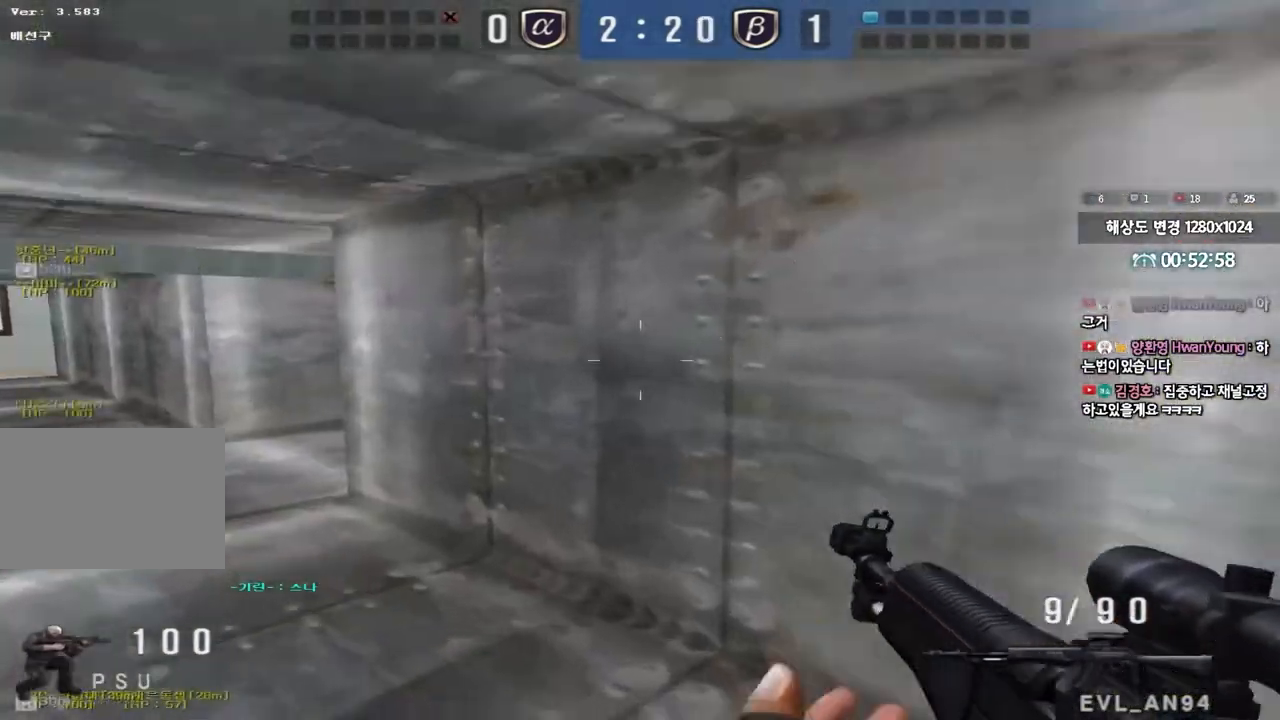
{"keys": ["d", "w"], "events": [[67, "w", "down"], [83, "ctrl", "up"], [100, "a", "down"], [350, "ctrl", "down"], [350, "w", "up"], [367, "a", "up"], [417, "ctrl", "up"], [433, "d", "down"], [433, "w", "down"]]}
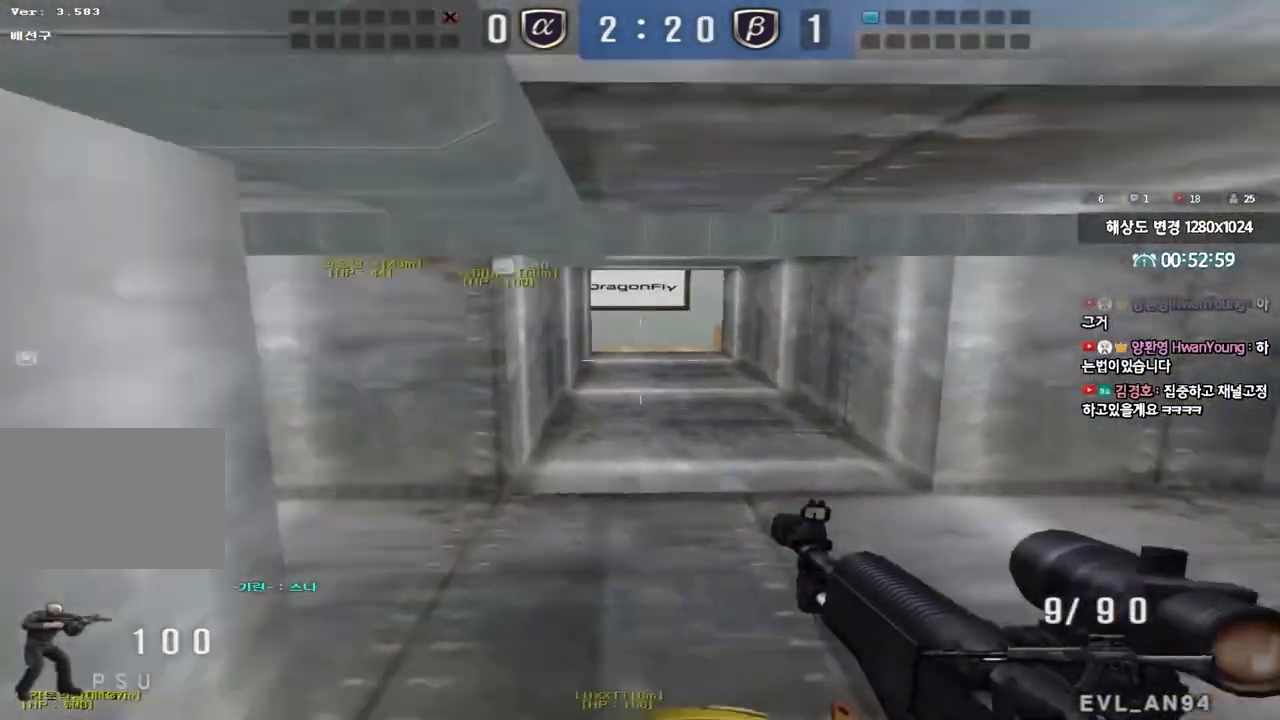
{"keys": ["ctrl"], "events": [[150, "ctrl", "down"], [167, "d", "up"], [183, "w", "up"], [233, "ctrl", "up"], [250, "d", "down"], [250, "w", "down"], [400, "ctrl", "down"], [417, "d", "up"], [417, "w", "up"]]}
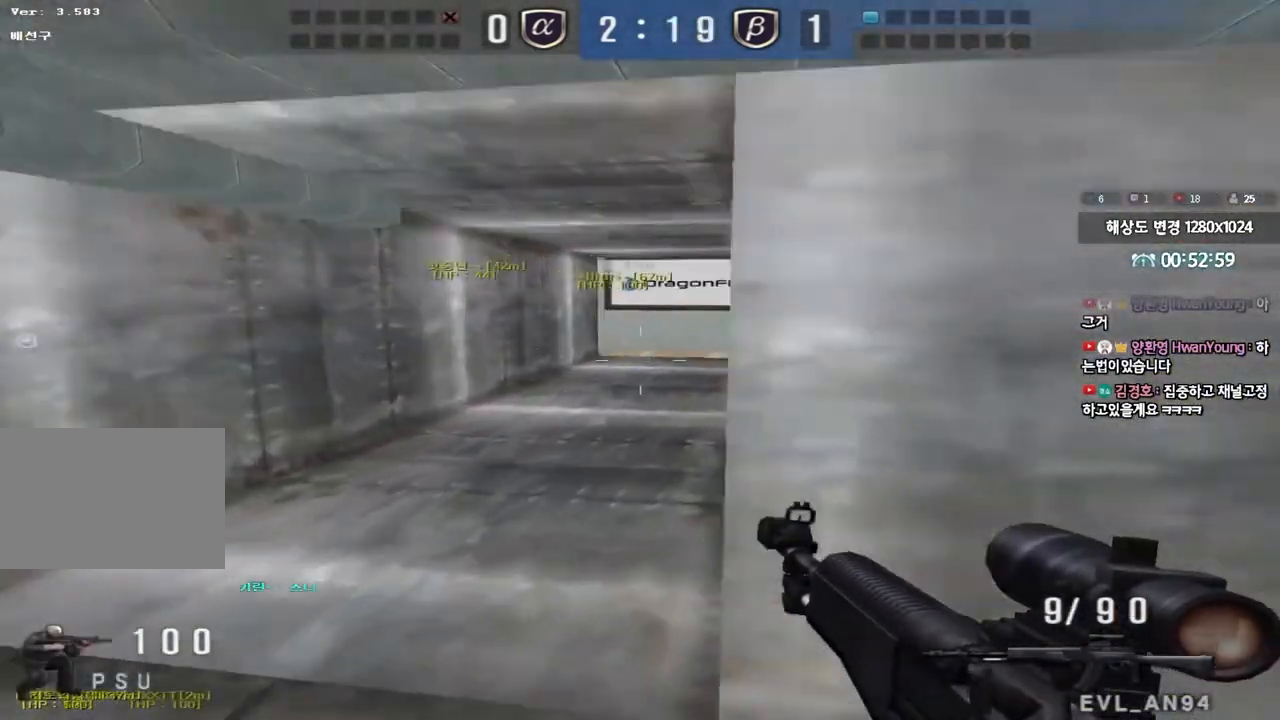
{"keys": ["a", "w"], "events": [[17, "ctrl", "up"], [17, "w", "down"], [33, "a", "down"], [250, "ctrl", "down"], [283, "w", "up"], [300, "a", "up"], [383, "ctrl", "up"], [400, "a", "down"], [400, "w", "down"]]}
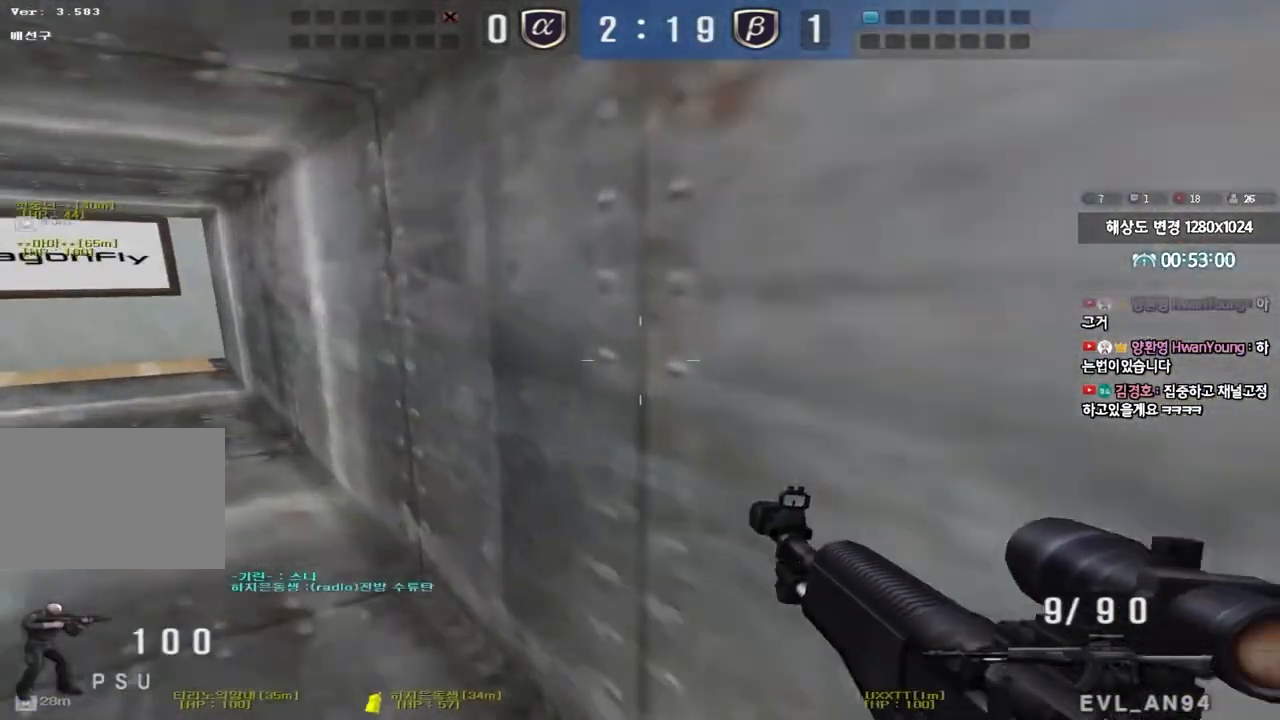
{"keys": ["ctrl"], "events": [[117, "ctrl", "down"], [133, "w", "up"], [150, "a", "up"], [233, "ctrl", "up"], [250, "a", "down"], [250, "w", "down"], [450, "ctrl", "down"], [467, "w", "up"], [483, "a", "up"]]}
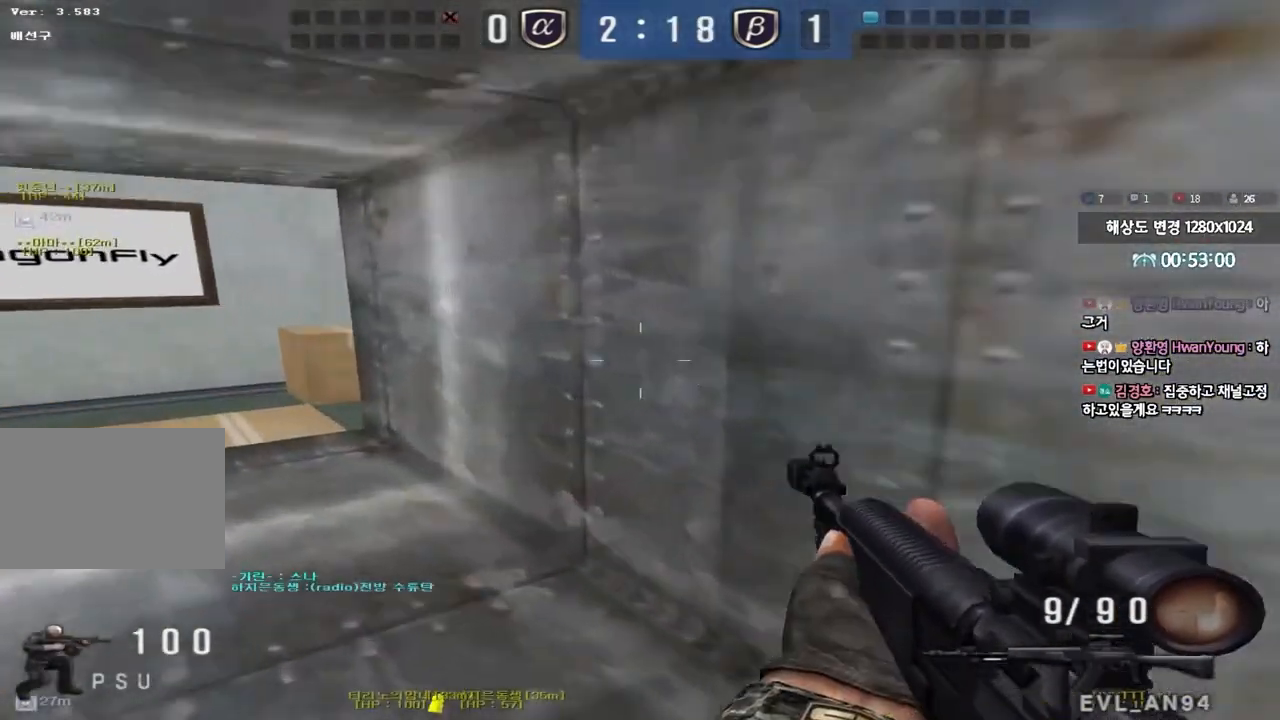
{"keys": ["a", "w"], "events": [[83, "ctrl", "up"], [83, "w", "down"], [100, "a", "down"], [350, "ctrl", "down"], [350, "w", "up"], [367, "a", "up"], [467, "a", "down"], [467, "w", "down"], [483, "ctrl", "up"]]}
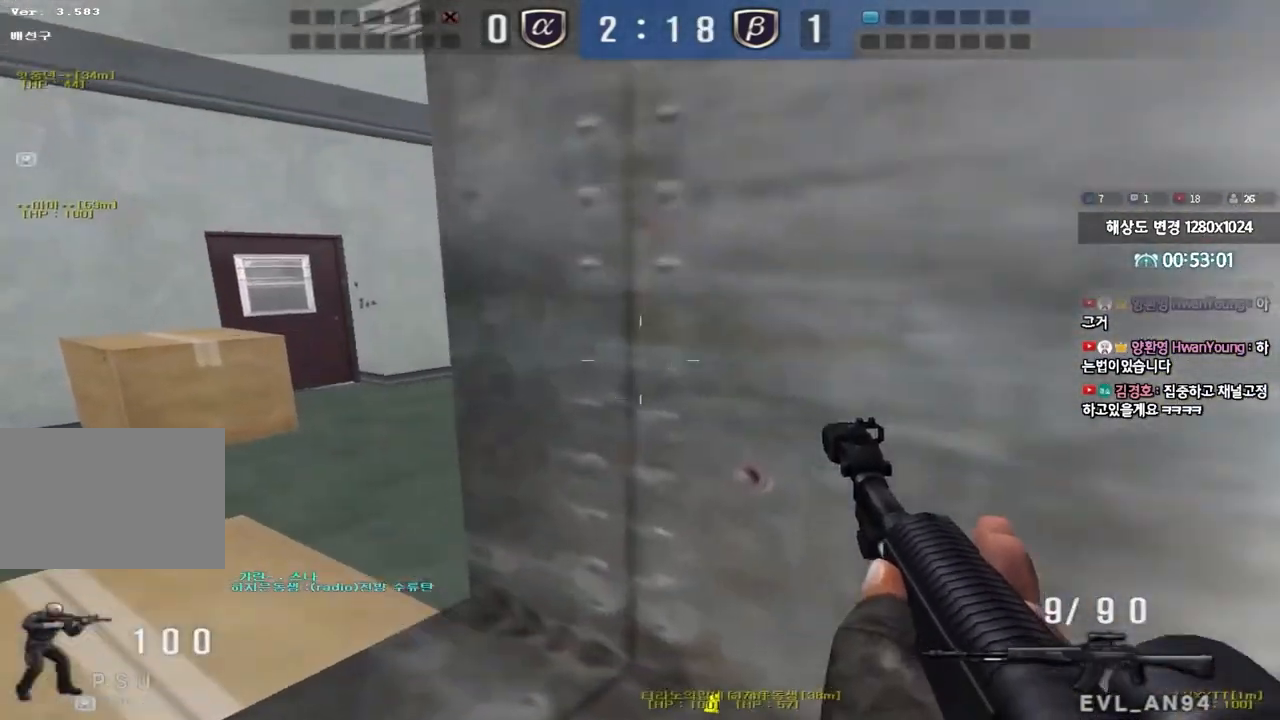
{"keys": ["a", "shift", "w"], "events": [[217, "shift", "down"], [250, "a", "up"], [250, "w", "up"], [267, "space", "down"], [317, "w", "down"], [350, "shift", "up"], [350, "space", "up"], [367, "a", "down"], [467, "shift", "down"]]}
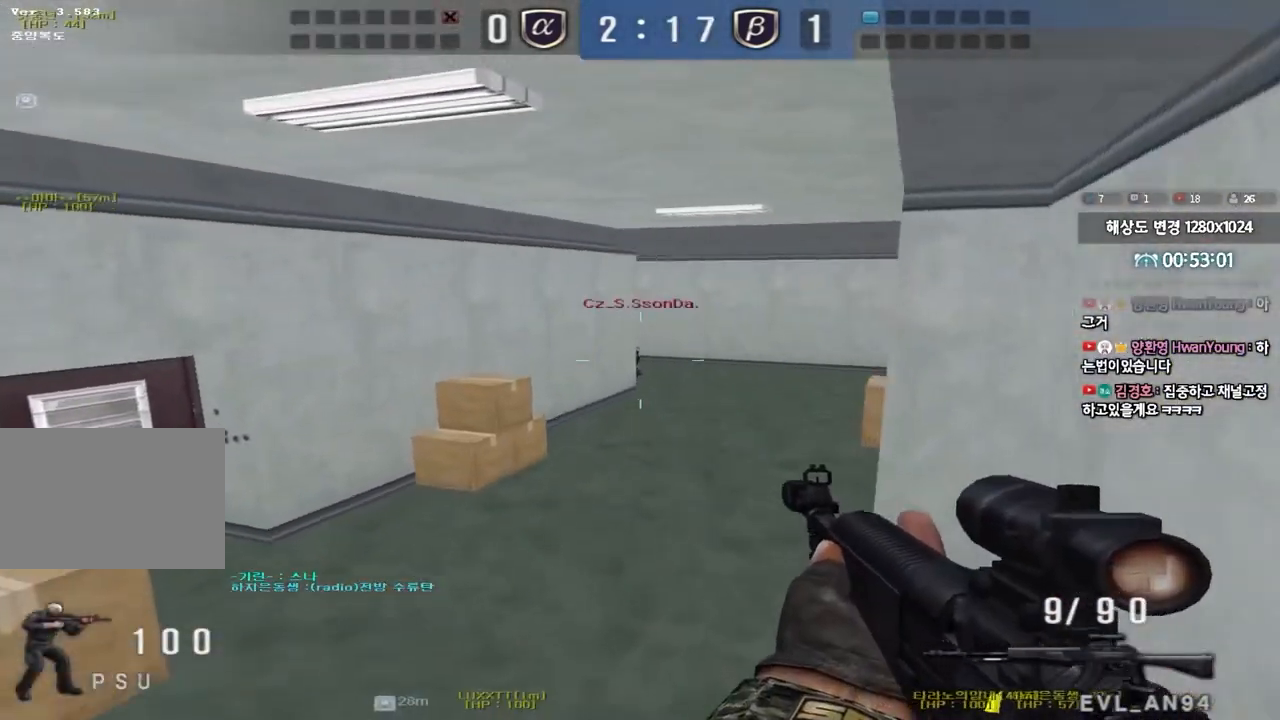
{"keys": ["d", "w"], "events": [[83, "shift", "up"], [183, "shift", "down"], [233, "a", "up"], [283, "shift", "up"], [300, "d", "down"]]}
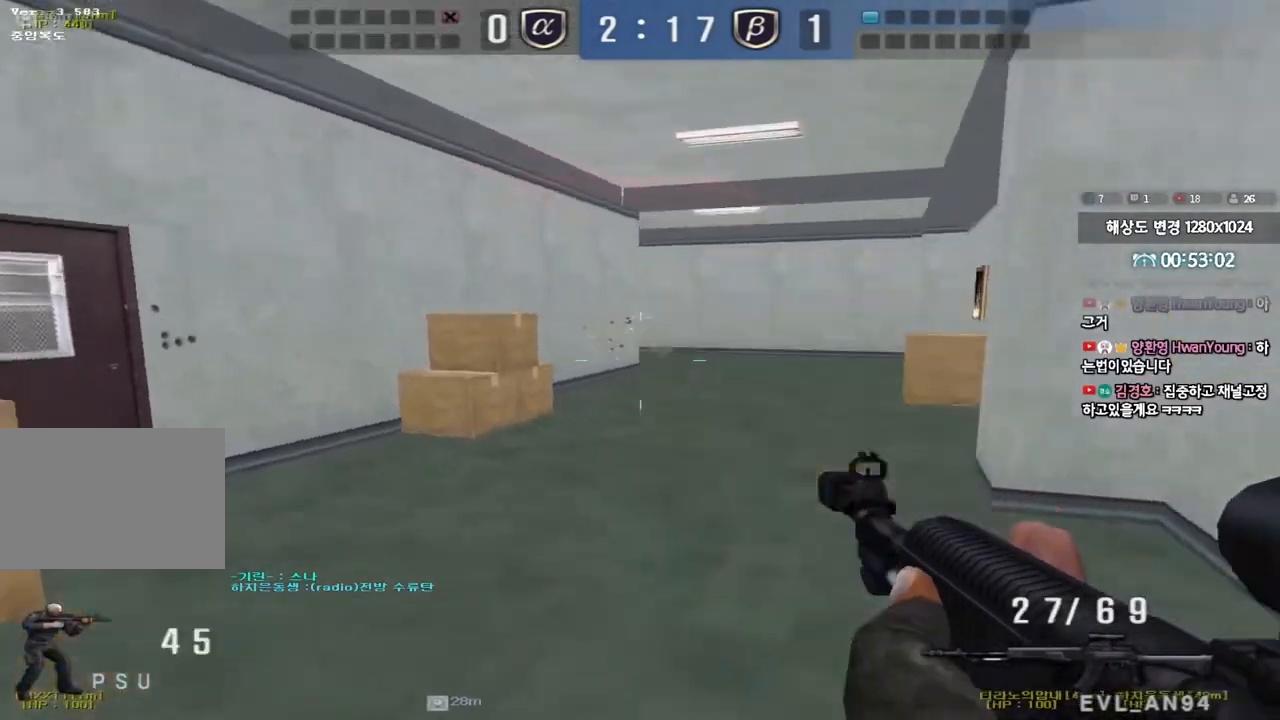
{"keys": ["ctrl"], "events": [[100, "ctrl", "down"], [133, "d", "up"], [133, "w", "up"], [217, "ctrl", "up"], [217, "d", "down"], [233, "w", "down"], [350, "ctrl", "down"], [383, "d", "up"], [383, "w", "up"]]}
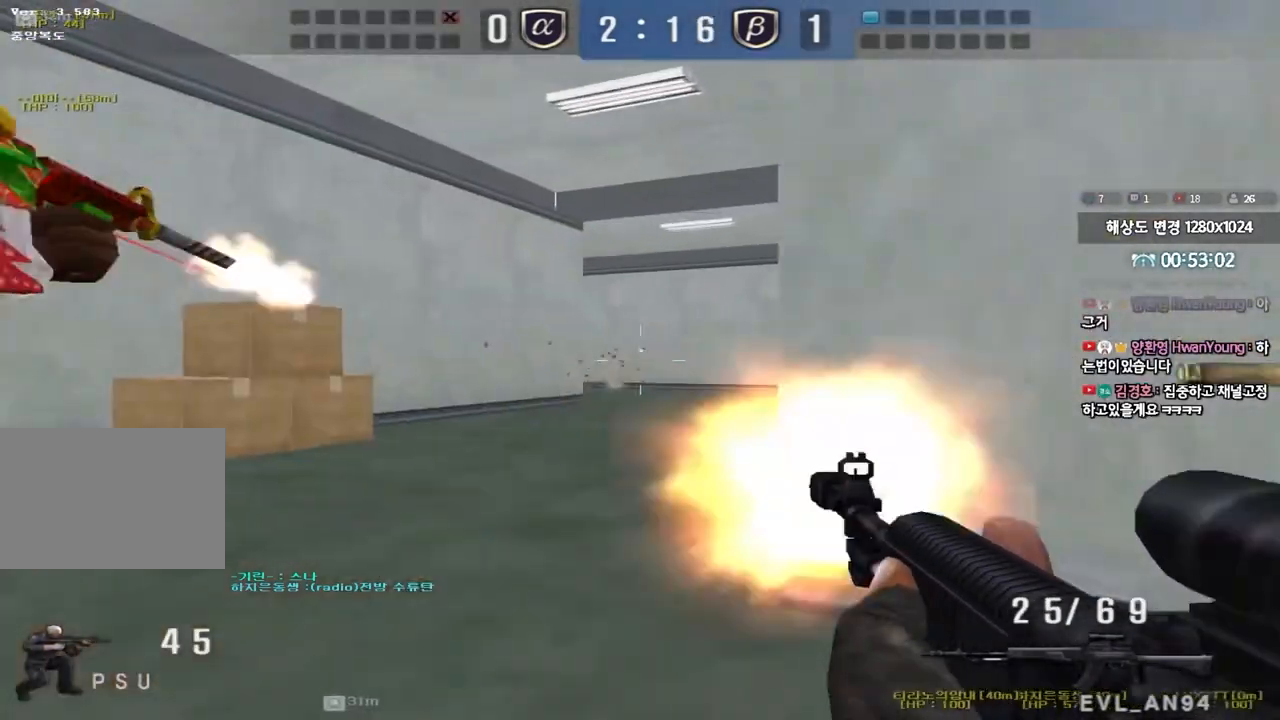
{"keys": ["ctrl"], "events": []}
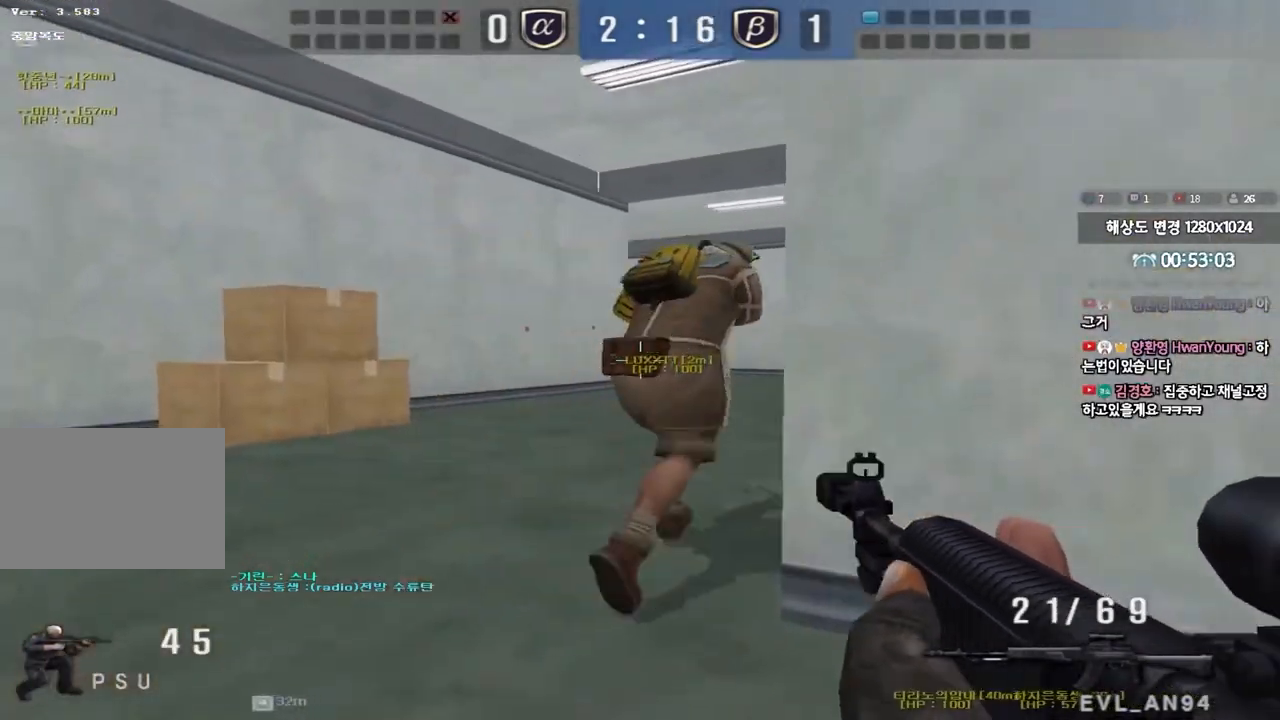
{"keys": ["a", "w"], "events": [[217, "w", "down"], [233, "d", "down"], [250, "ctrl", "up"], [400, "a", "down"], [400, "d", "up"]]}
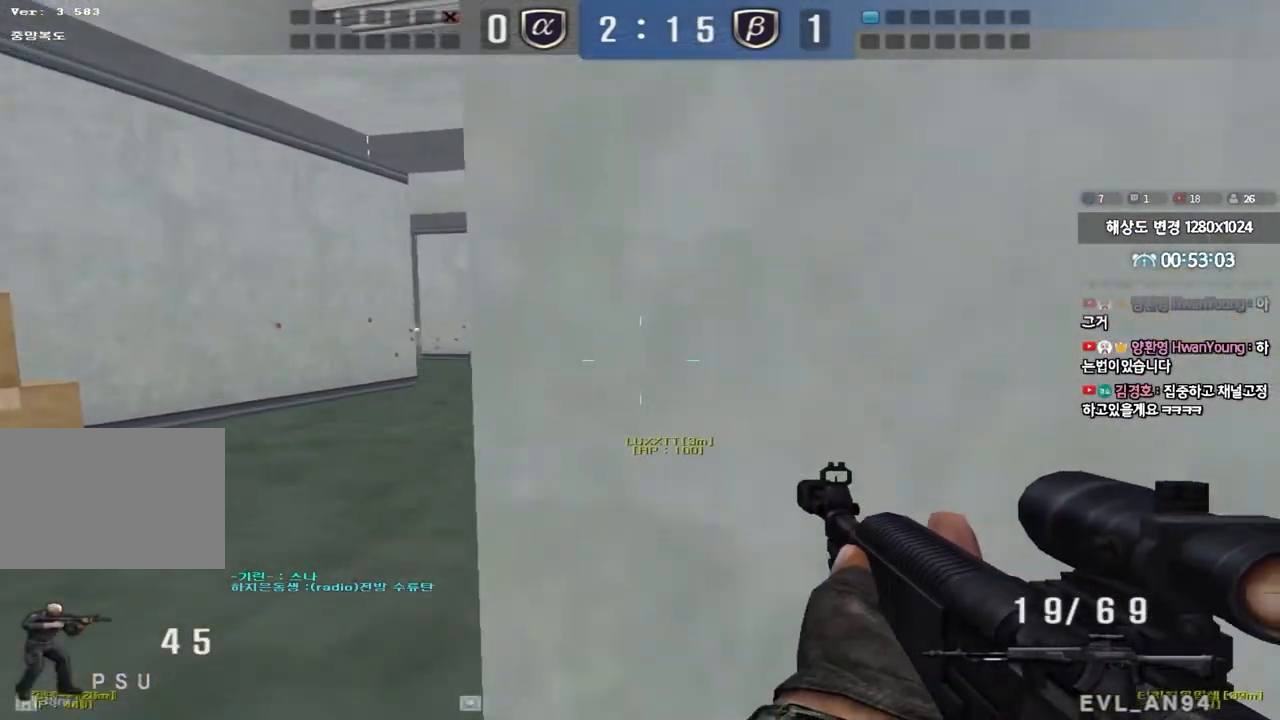
{"keys": ["ctrl", "w"], "events": [[150, "a", "up"], [183, "d", "down"], [500, "ctrl", "down"], [500, "d", "up"]]}
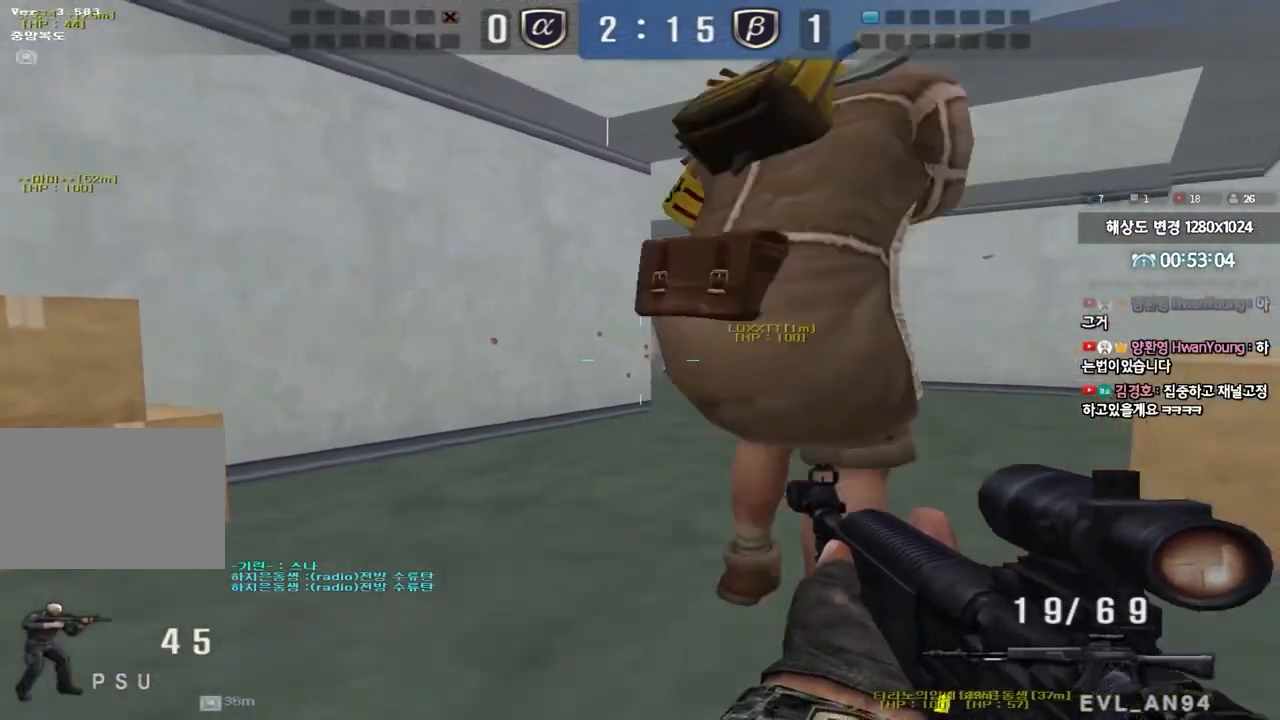
{"keys": ["ctrl"], "events": [[17, "w", "up"]]}